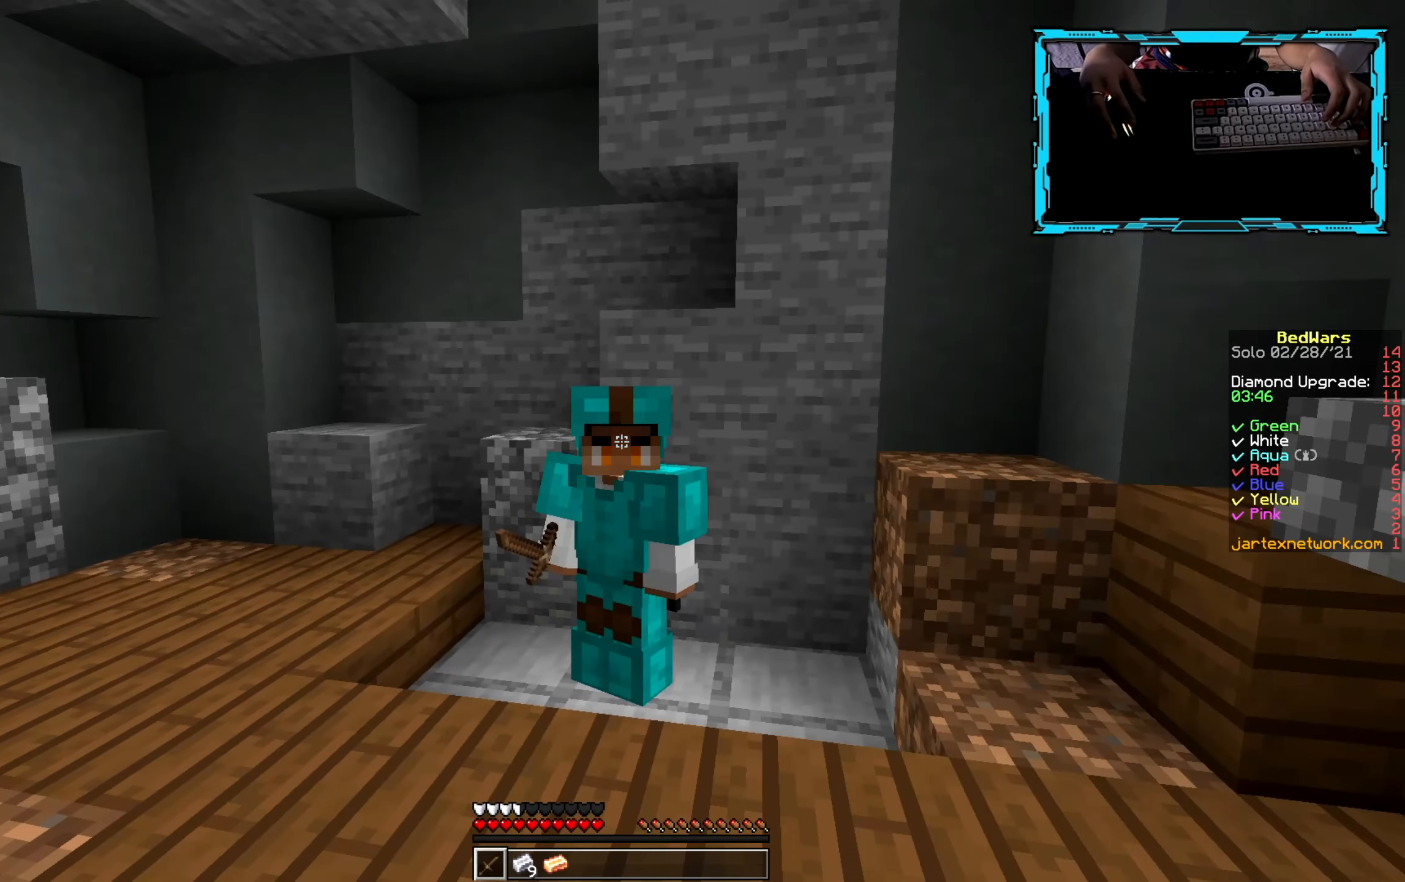
Gameplay with keyboard and mouse; each line is a JSON object with the keys and mouse buttons held at the frame after it. "events" lists presses ("down") and releases ("up") of "a", "d", "s", "w", "mouse_left" and "mouse_right" between this image and that frame as [ms after this image, input, new state], when the widget could be followed in between. "mouse_left", "mouse_right" = the "left", "right" buttons of the "mouse" list. No other keys are recorded. Fast repeated clicks can show as one long hold. Mouse movement is not recorded.
{"keys": ["a"], "mouse": [], "events": [[450, "a", "down"]]}
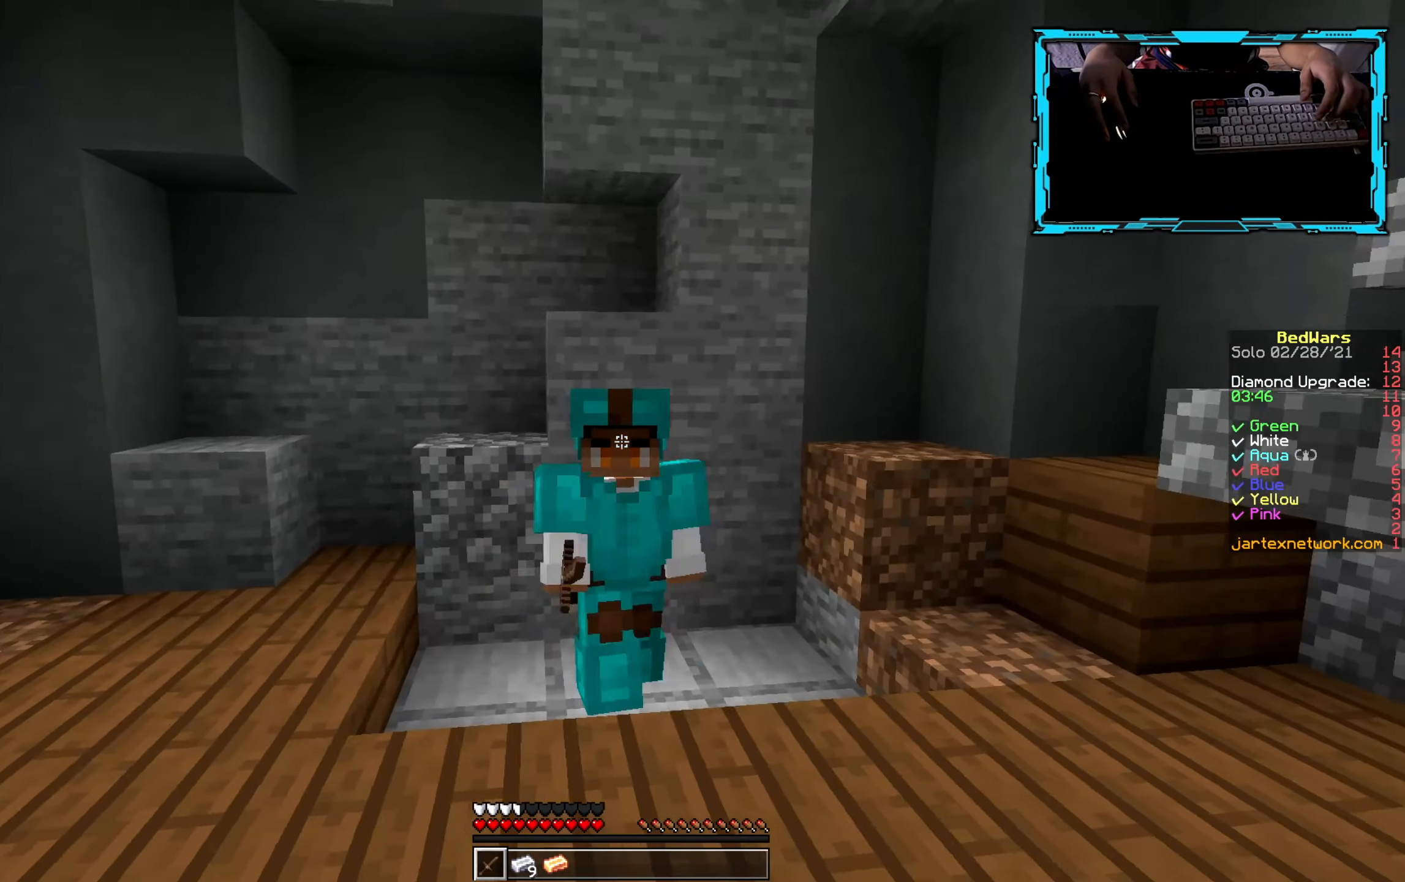
{"keys": ["a"], "mouse": [], "events": [[166, "a", "up"], [200, "d", "down"], [383, "a", "down"], [400, "d", "up"]]}
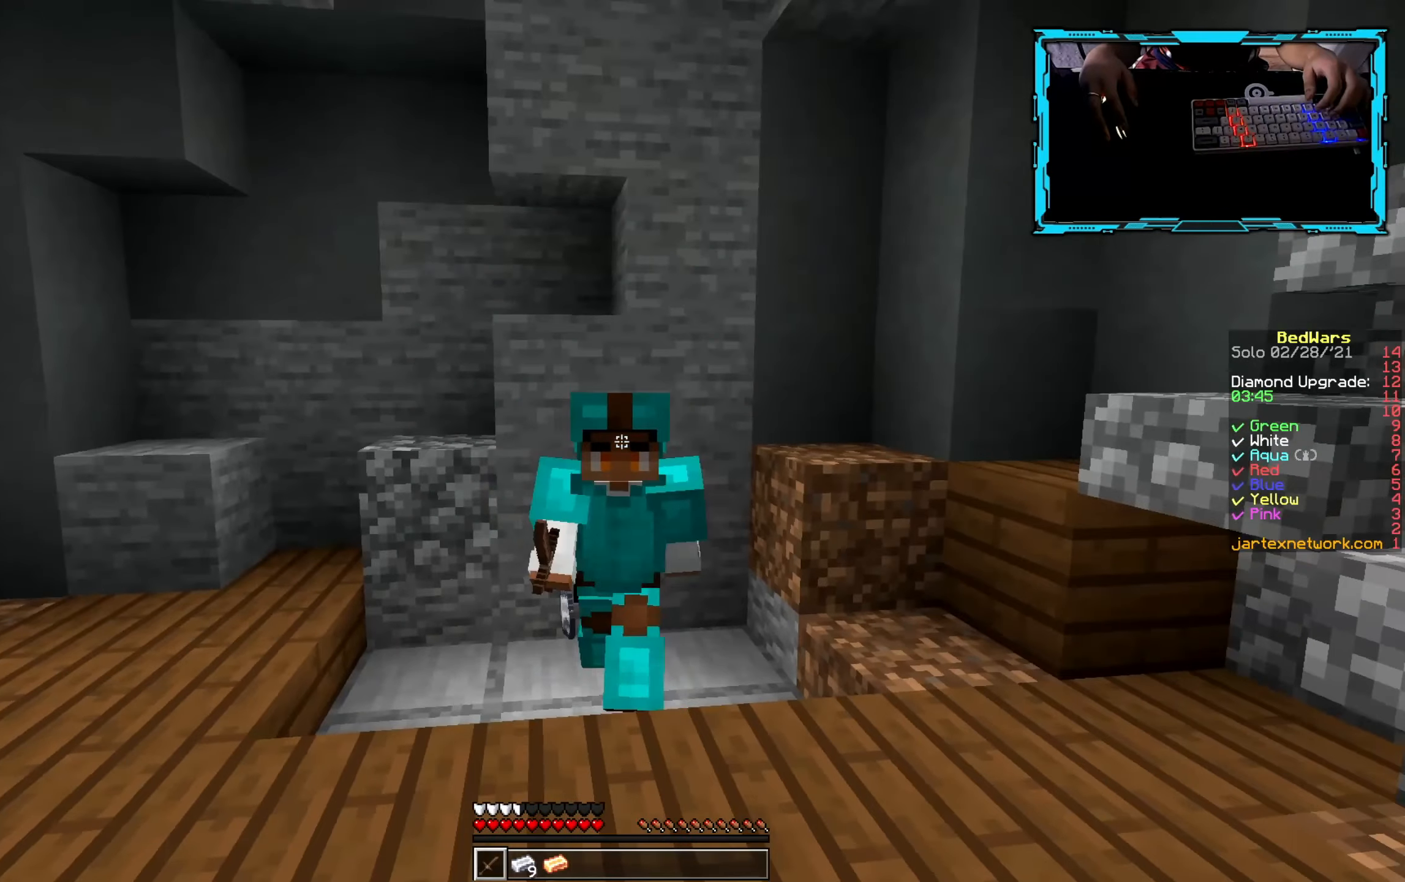
{"keys": ["d"], "mouse": [], "events": [[50, "d", "down"], [83, "a", "up"], [200, "a", "down"], [250, "d", "up"], [416, "a", "up"], [466, "d", "down"]]}
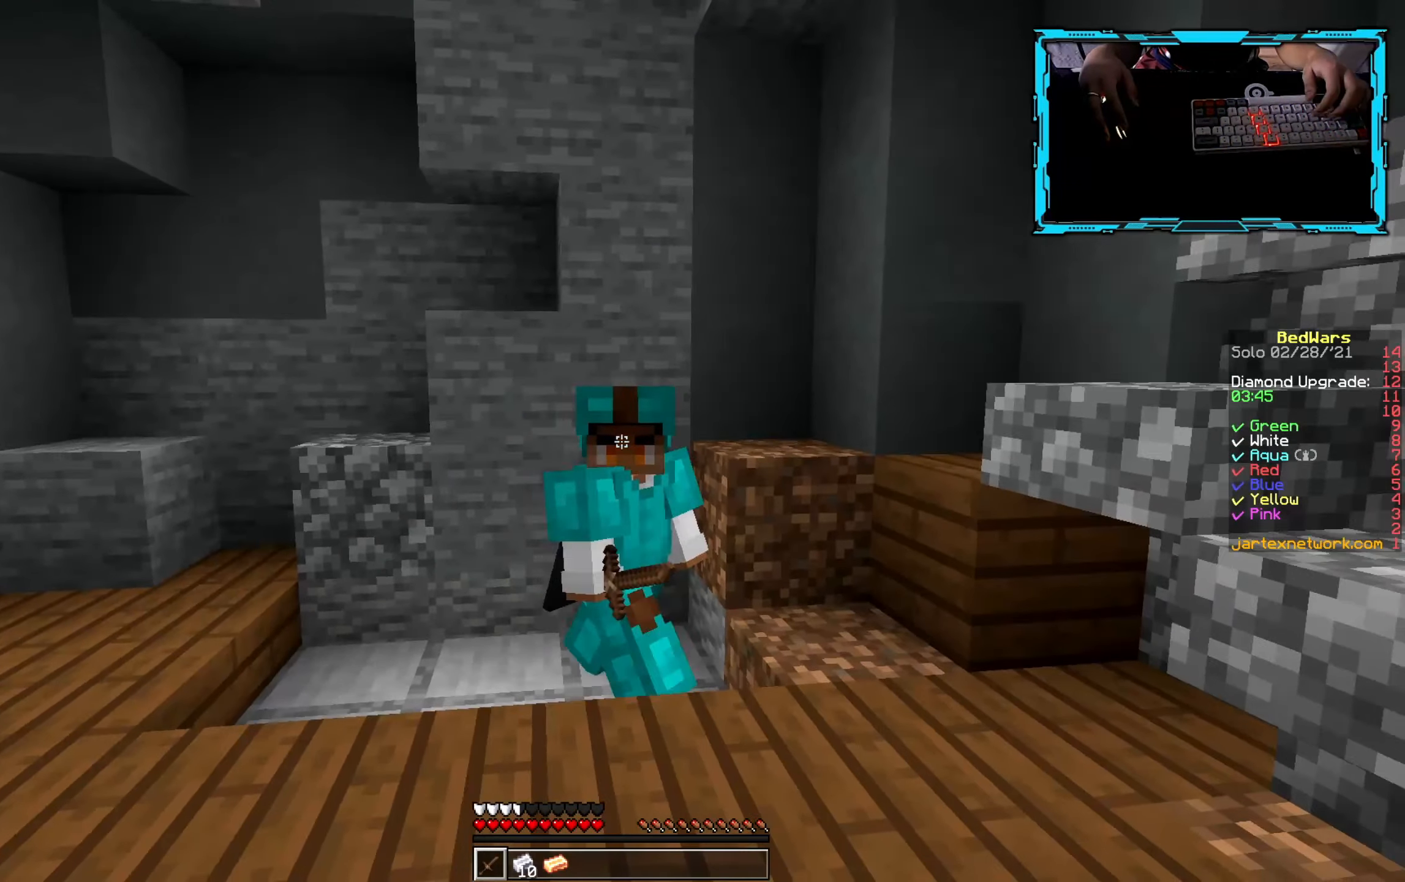
{"keys": [], "mouse": [], "events": [[166, "mouse_left", "down"], [216, "d", "up"], [300, "mouse_left", "up"], [400, "mouse_left", "down"], [483, "mouse_left", "up"]]}
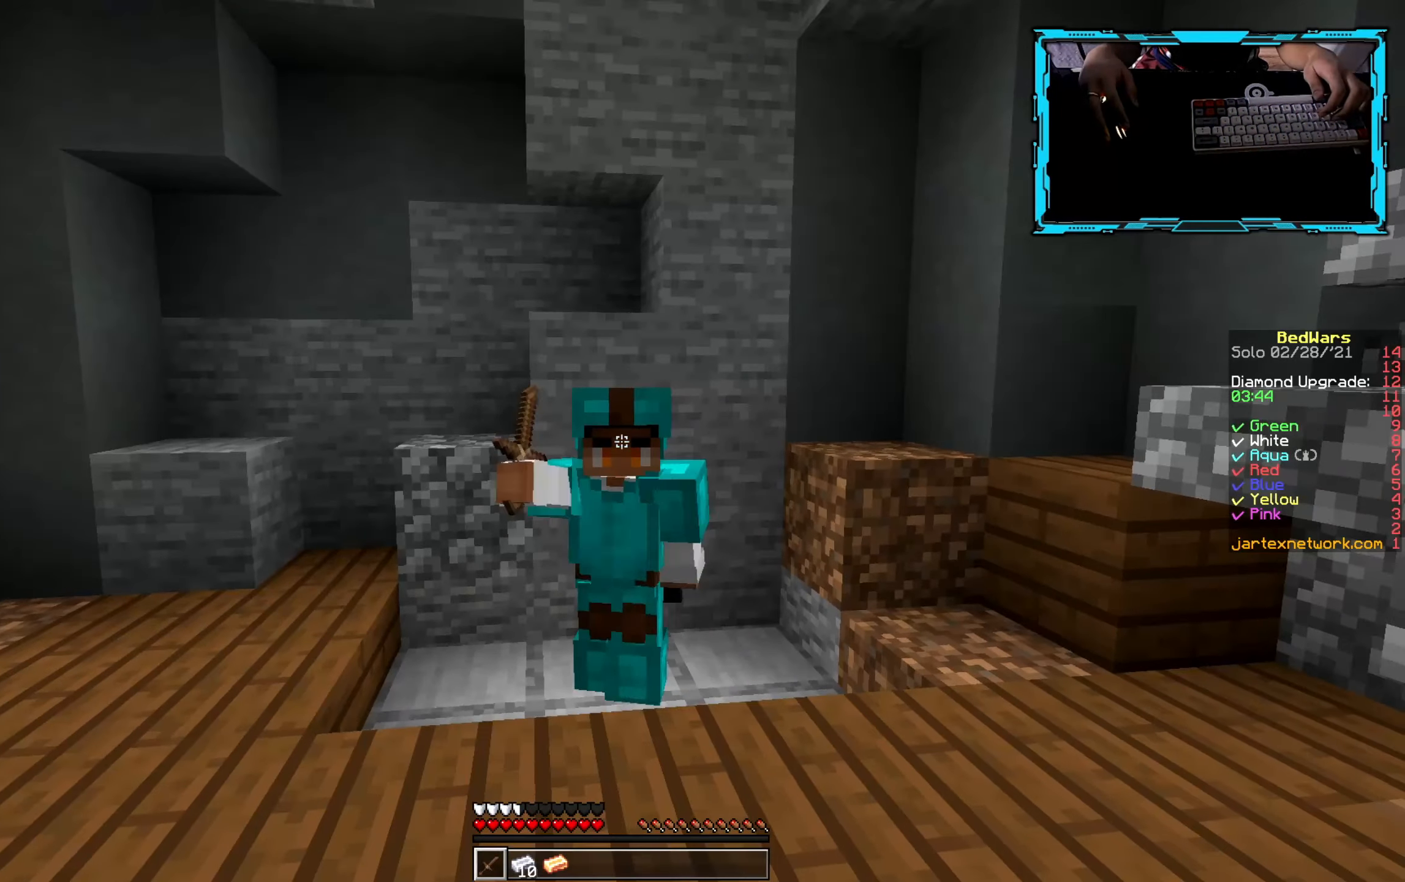
{"keys": [], "mouse": [], "events": [[66, "mouse_right", "down"], [250, "mouse_right", "up"]]}
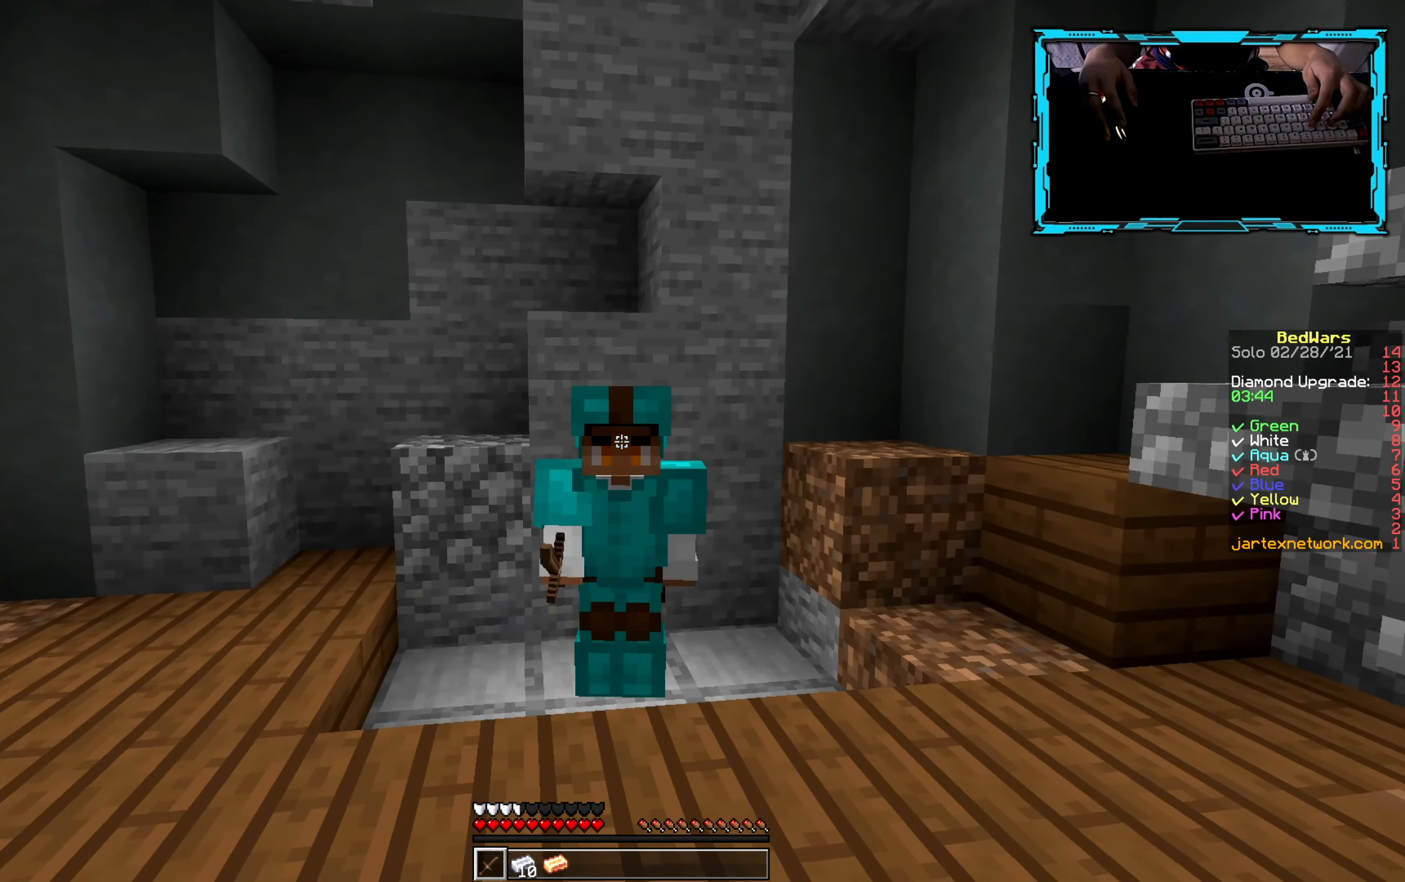
{"keys": [], "mouse": [], "events": [[133, "mouse_right", "down"], [233, "mouse_right", "up"]]}
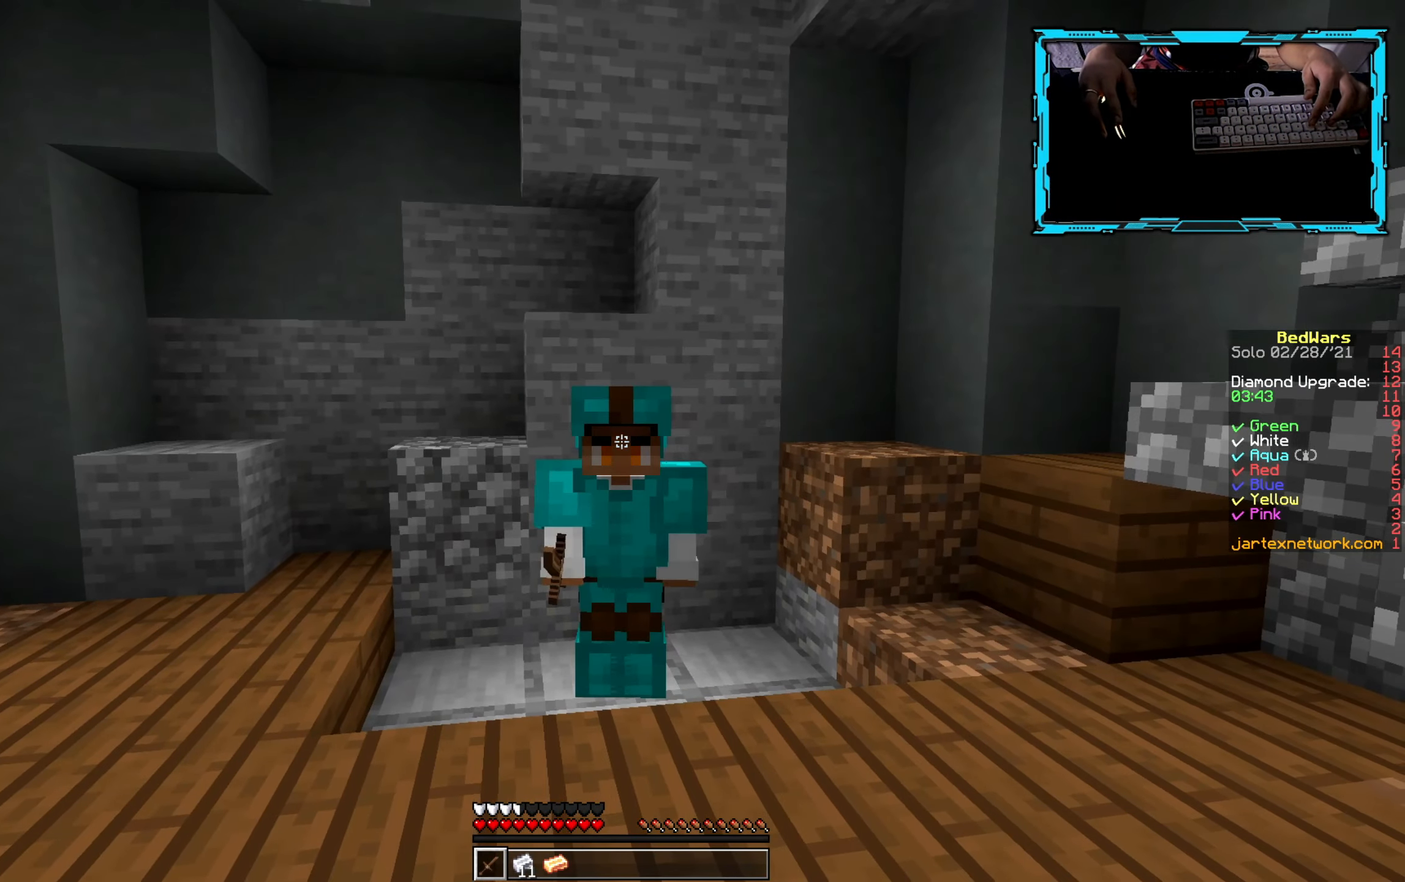
{"keys": [], "mouse": [], "events": []}
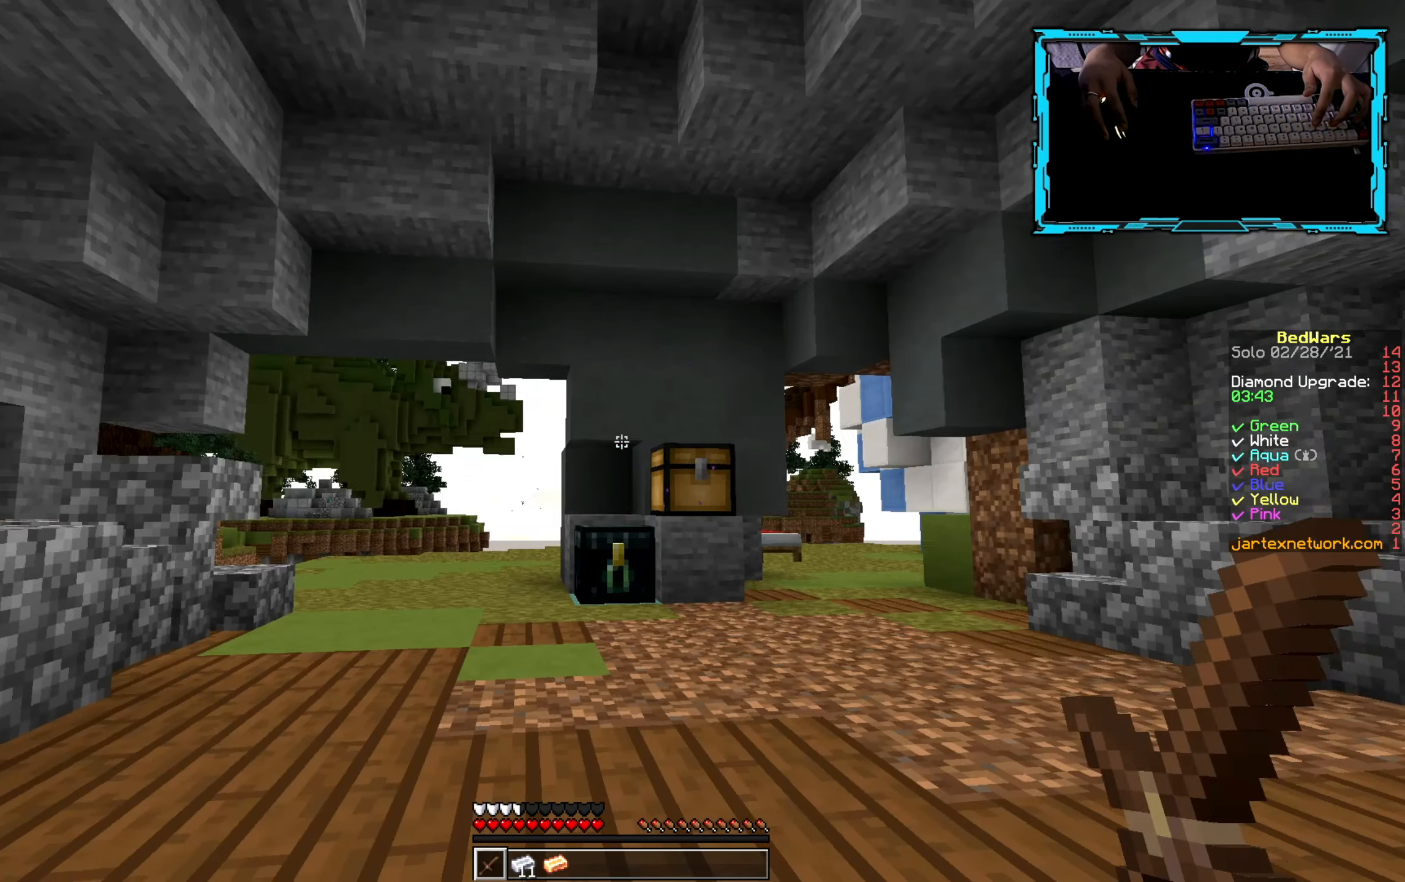
{"keys": [], "mouse": [], "events": [[83, "w", "down"], [266, "w", "up"]]}
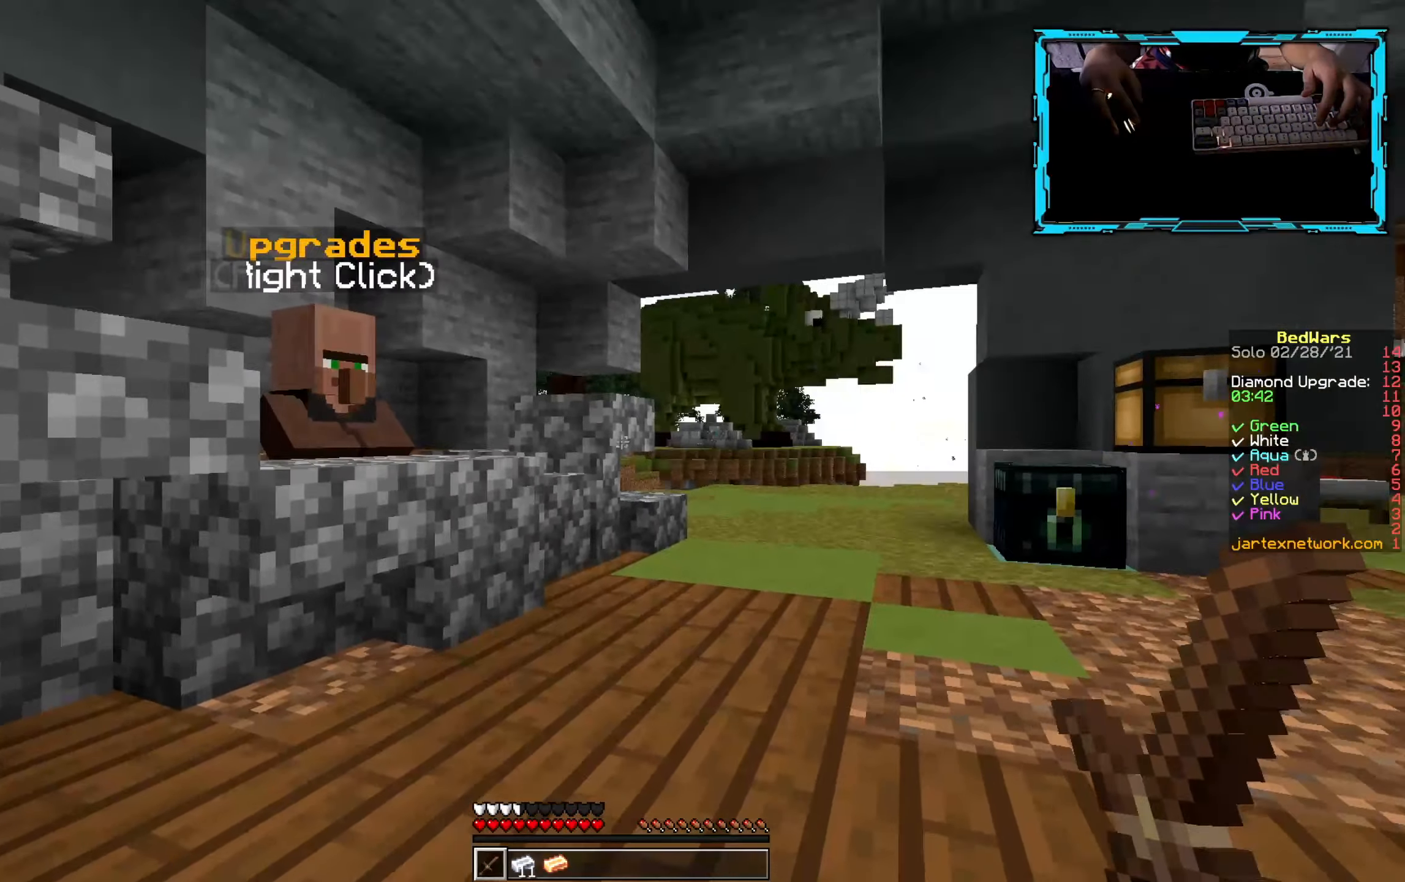
{"keys": ["w"], "mouse": [], "events": [[350, "w", "down"]]}
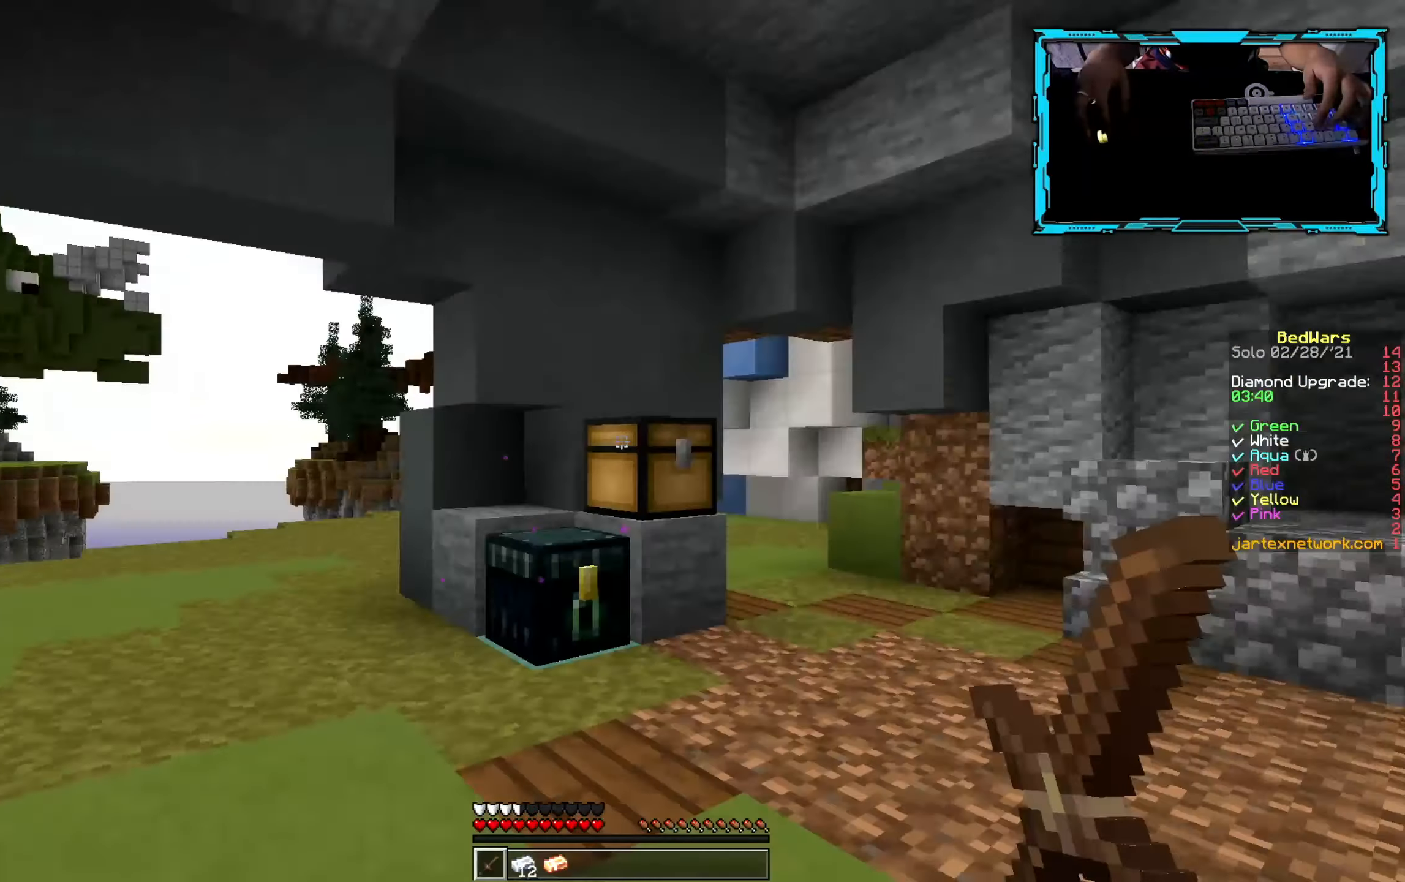
{"keys": ["d", "w"], "mouse": [], "events": [[500, "d", "down"]]}
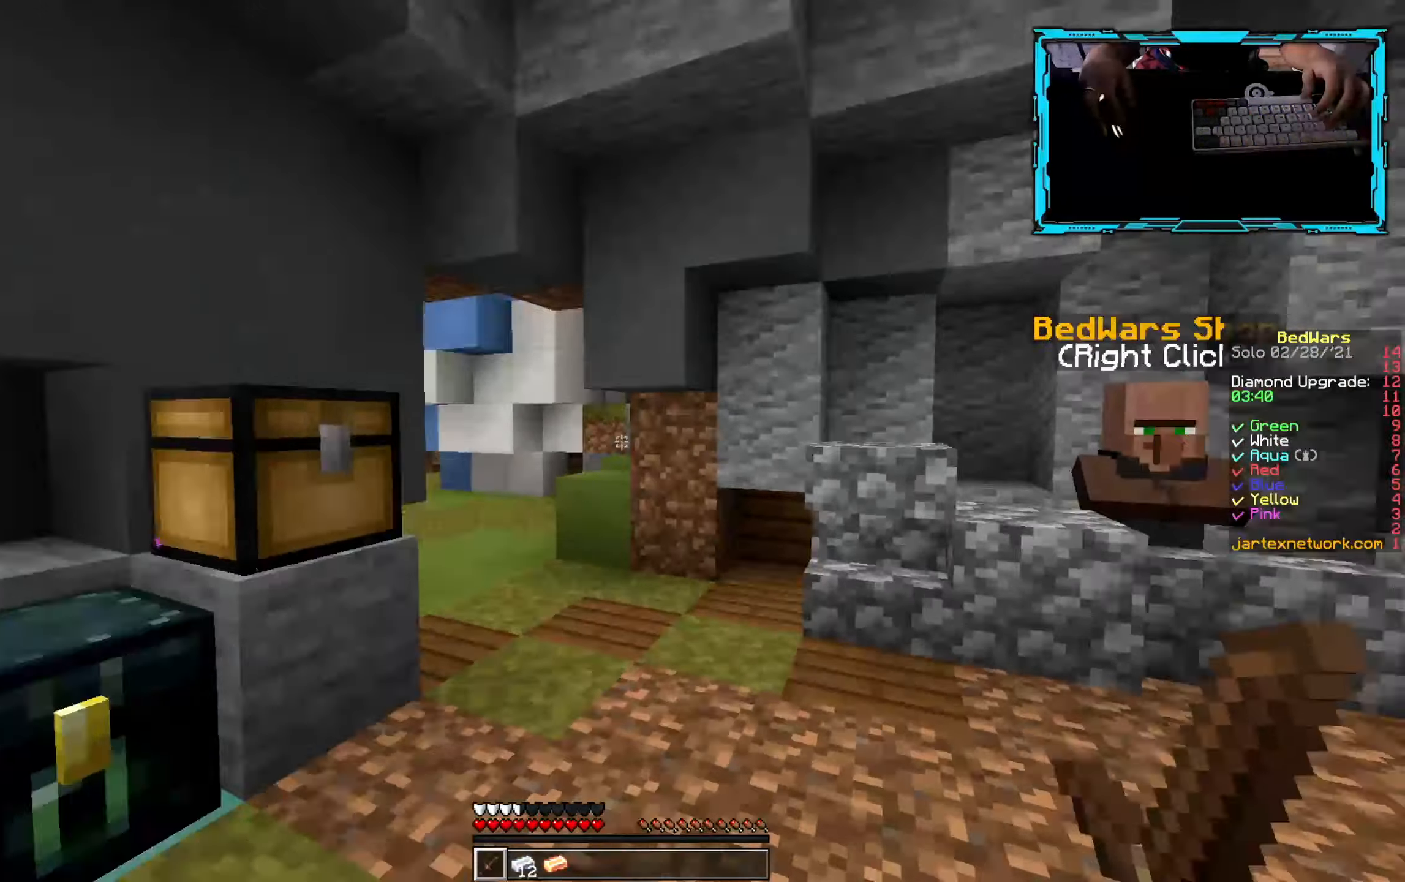
{"keys": ["w"], "mouse": ["right"], "events": [[266, "d", "up"], [500, "mouse_right", "down"]]}
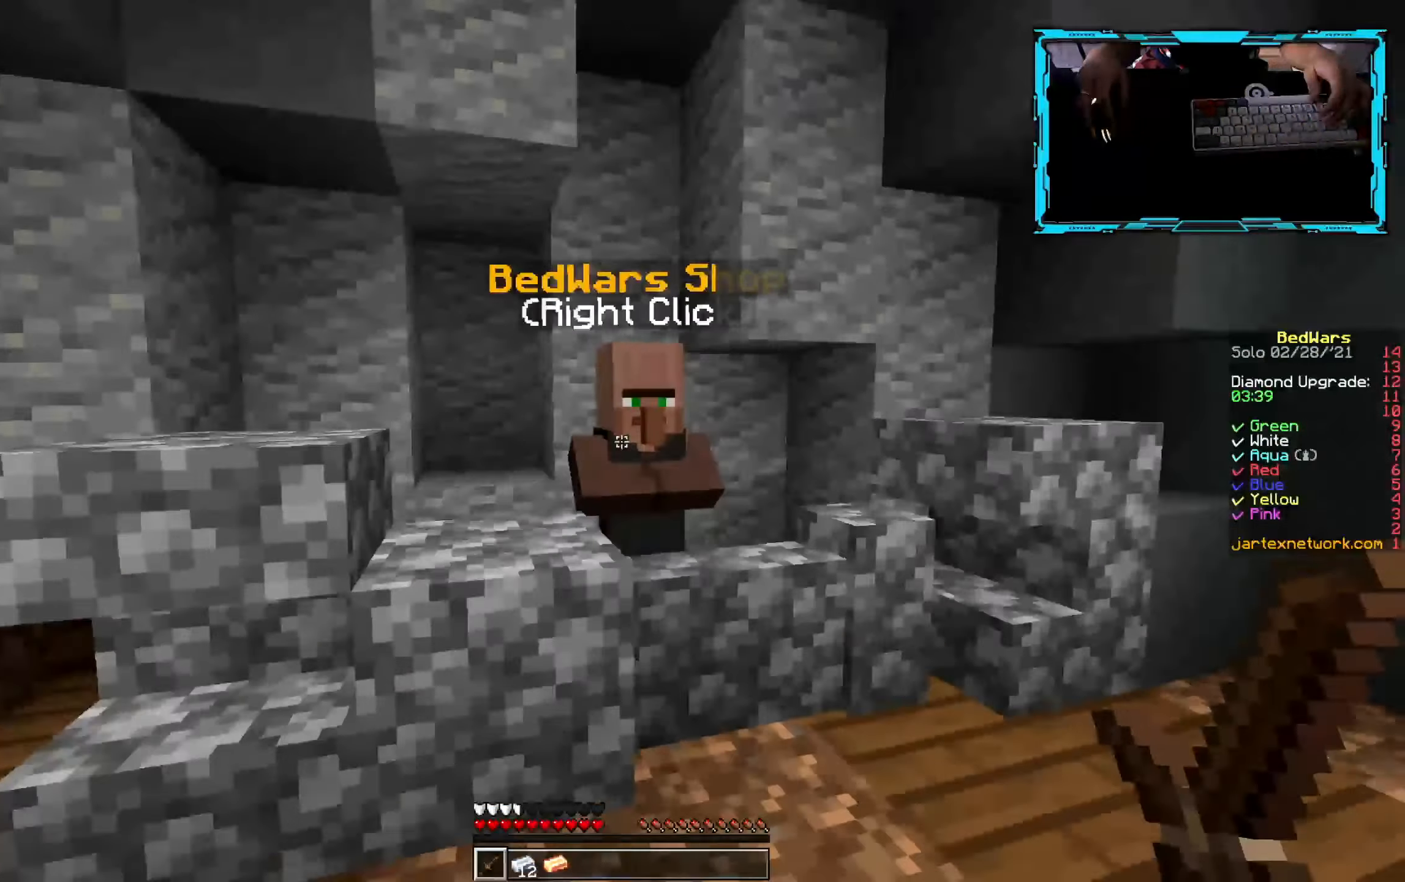
{"keys": [], "mouse": [], "events": [[50, "w", "up"], [133, "mouse_right", "up"]]}
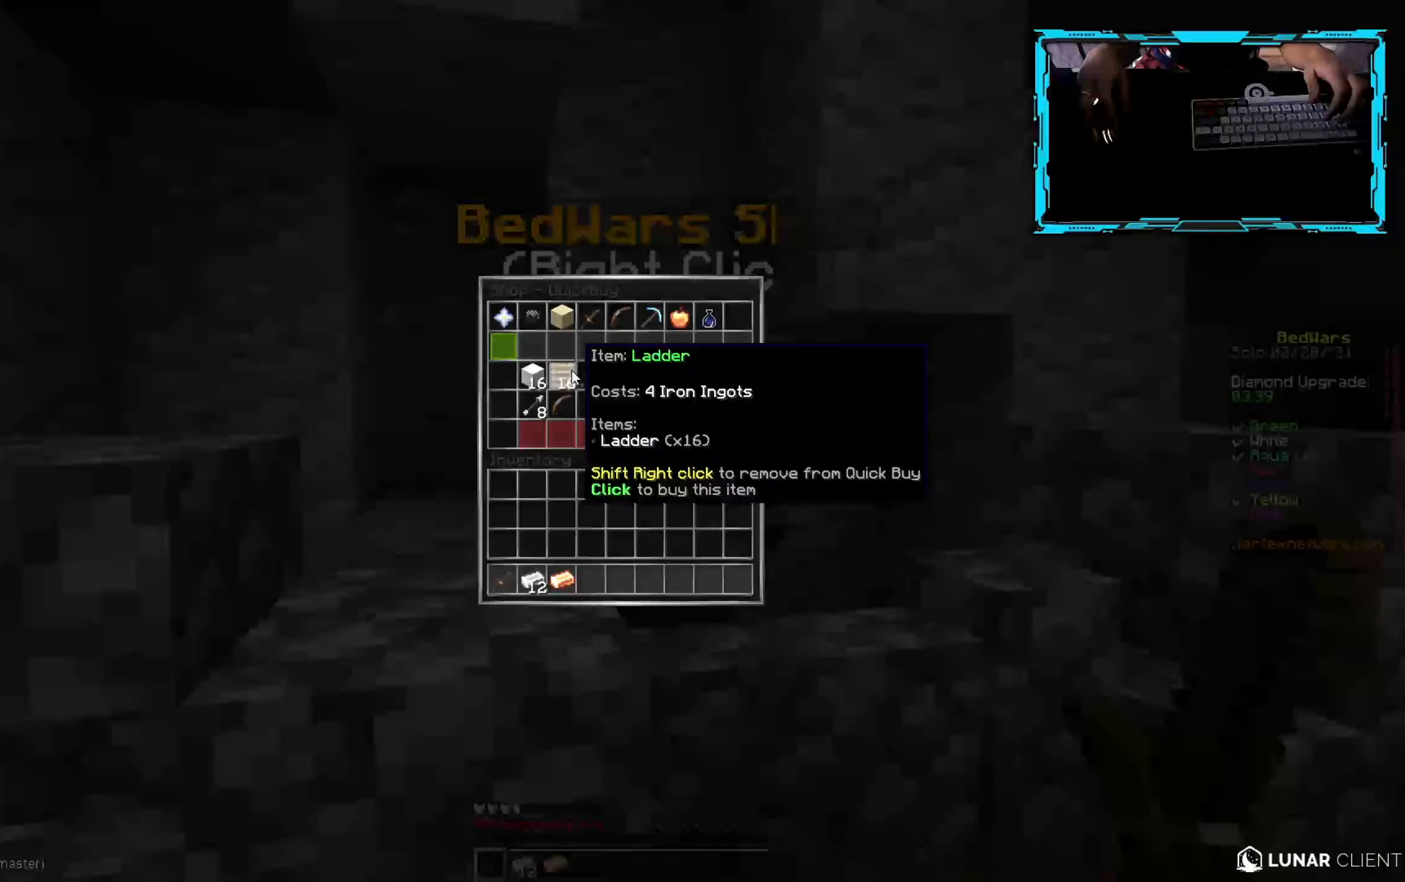
{"keys": [], "mouse": [], "events": []}
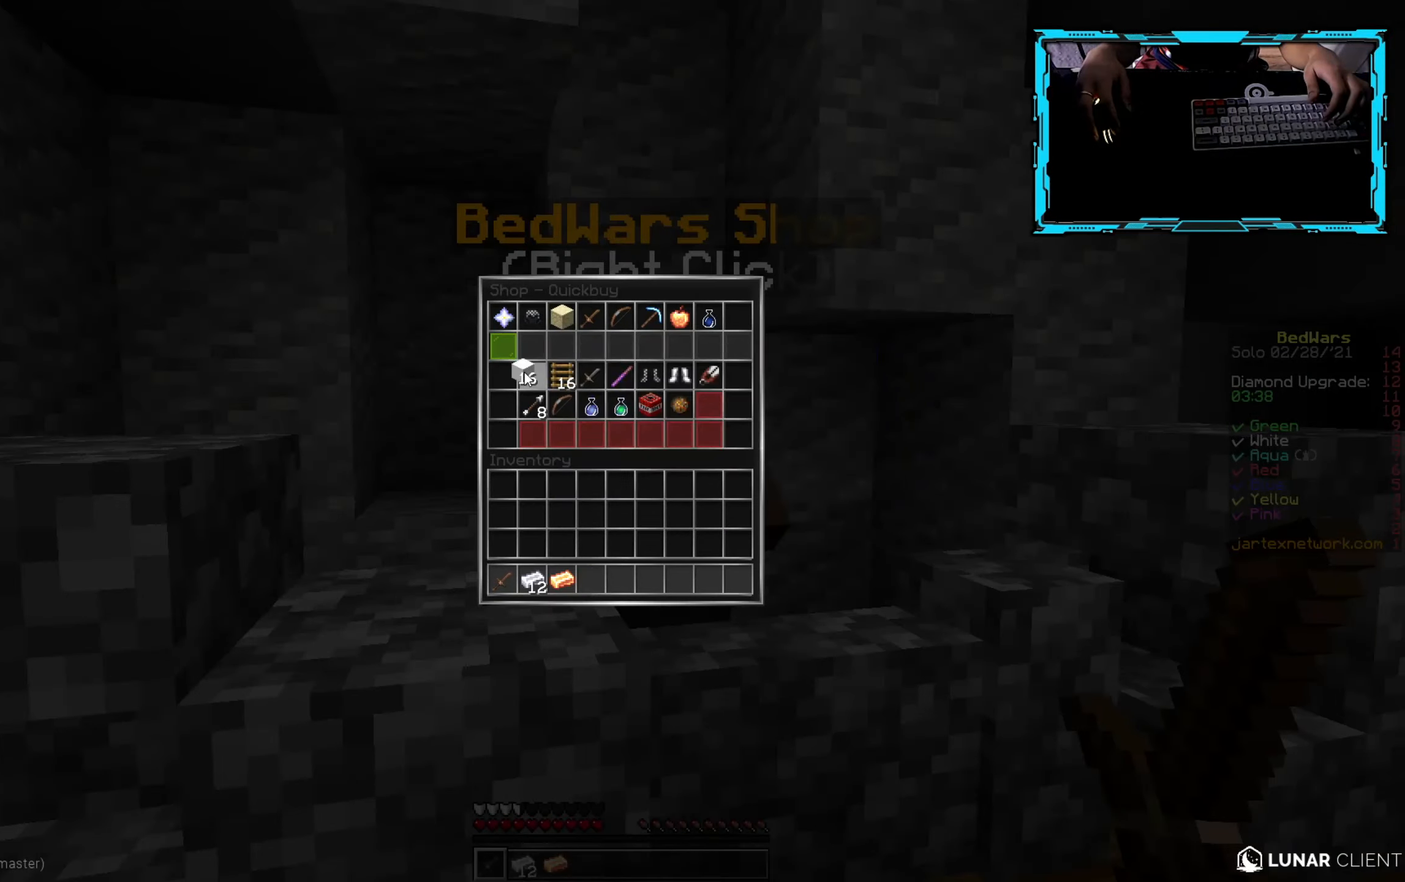
{"keys": [], "mouse": [], "events": []}
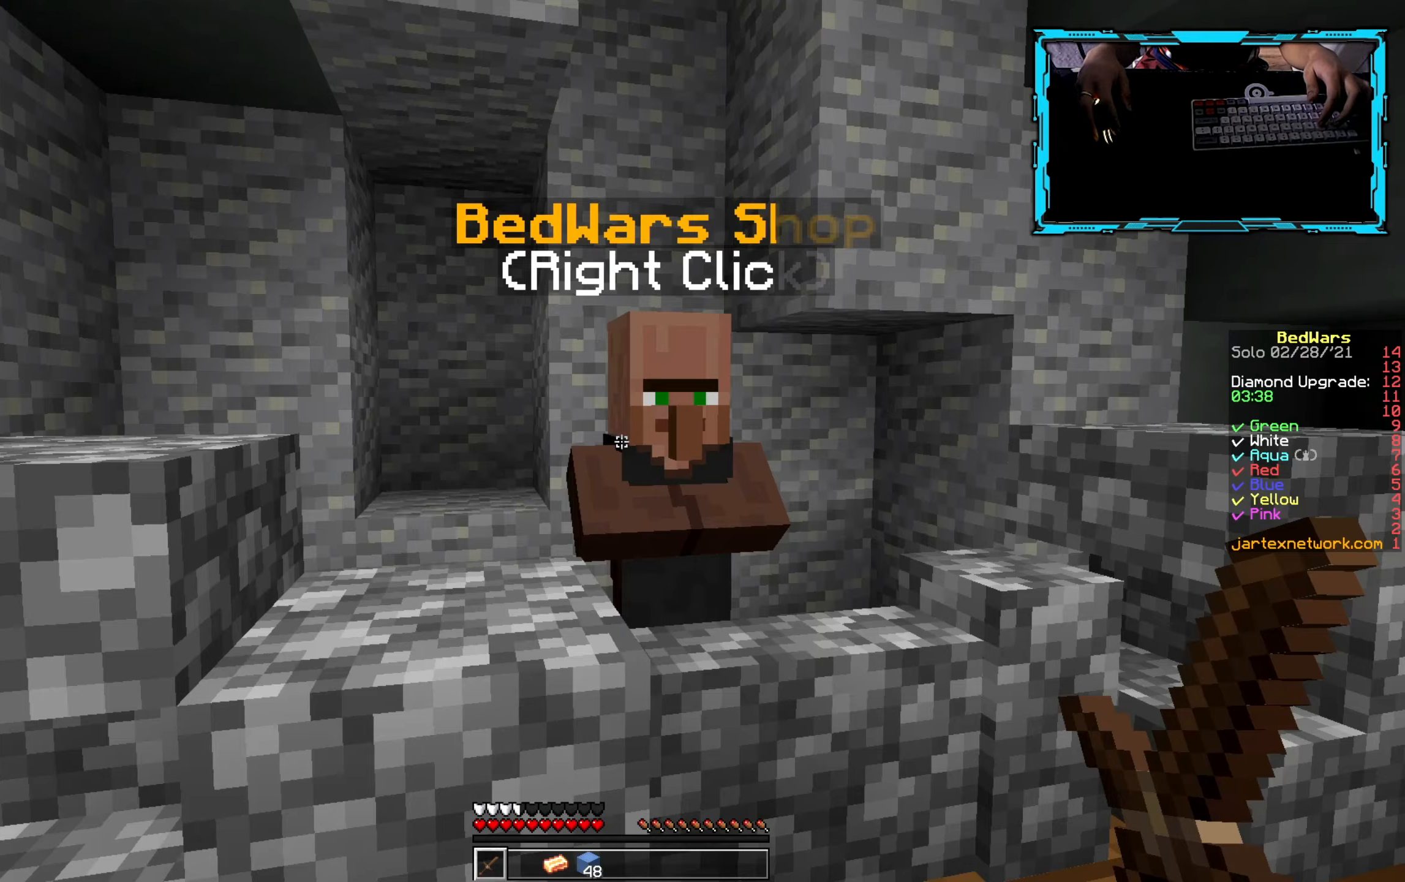
{"keys": ["a", "w"], "mouse": [], "events": [[350, "a", "down"], [433, "w", "down"]]}
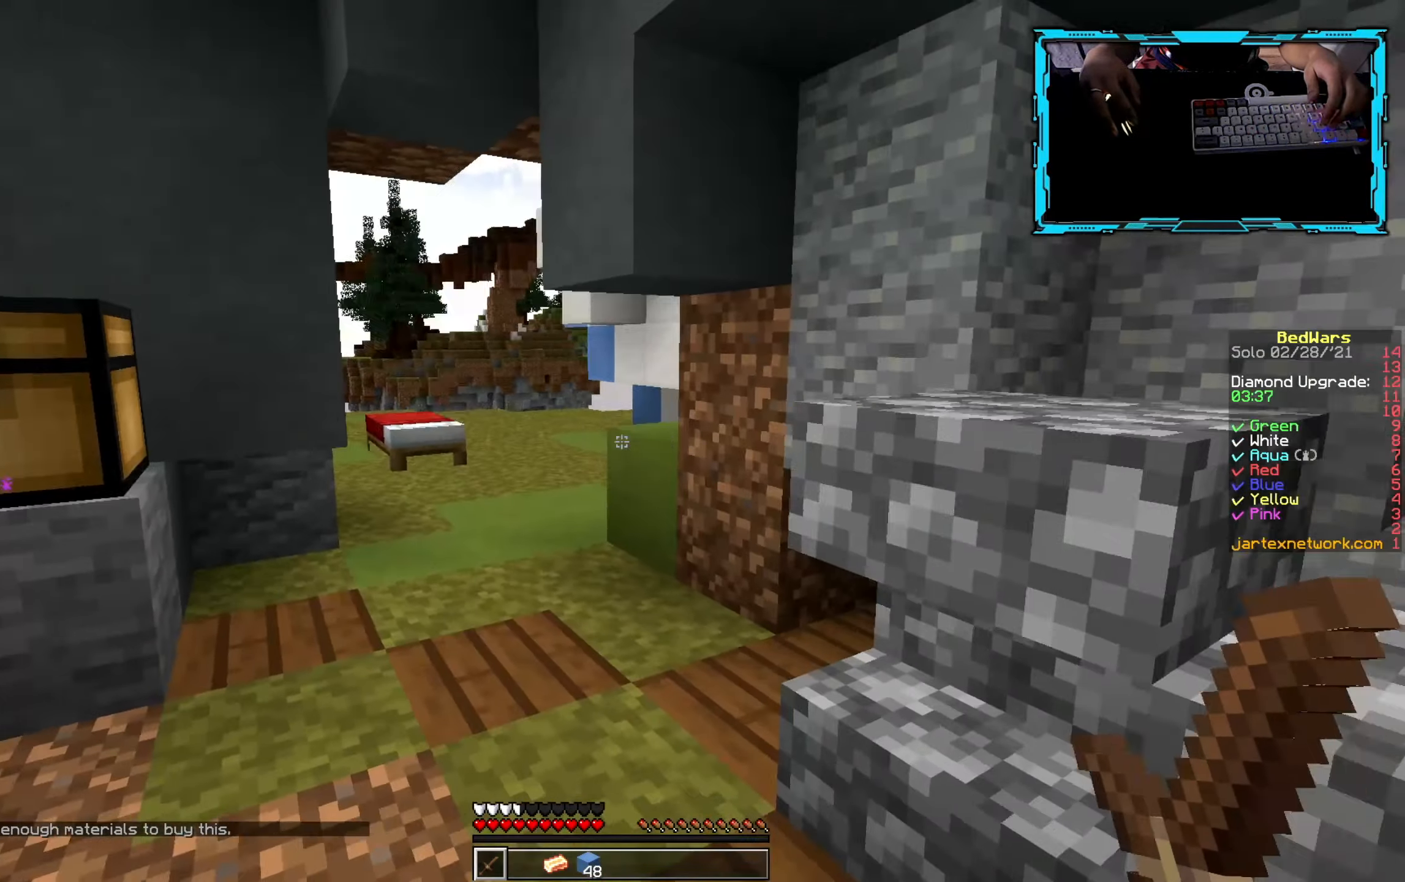
{"keys": ["a"], "mouse": [], "events": [[283, "w", "up"]]}
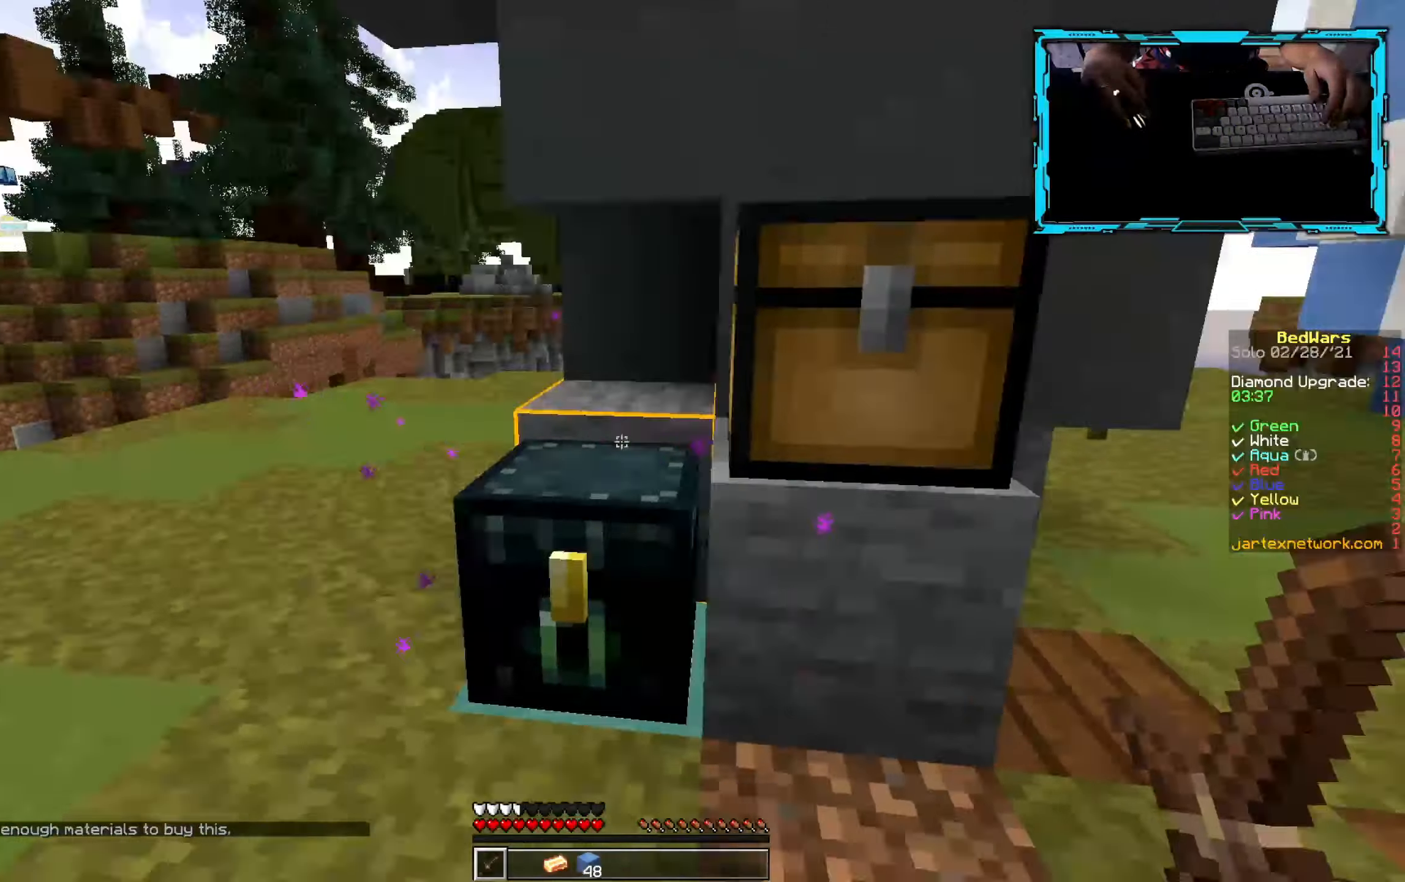
{"keys": [], "mouse": [], "events": [[17, "mouse_right", "down"], [50, "w", "down"], [117, "w", "up"], [167, "a", "up"], [167, "mouse_right", "up"]]}
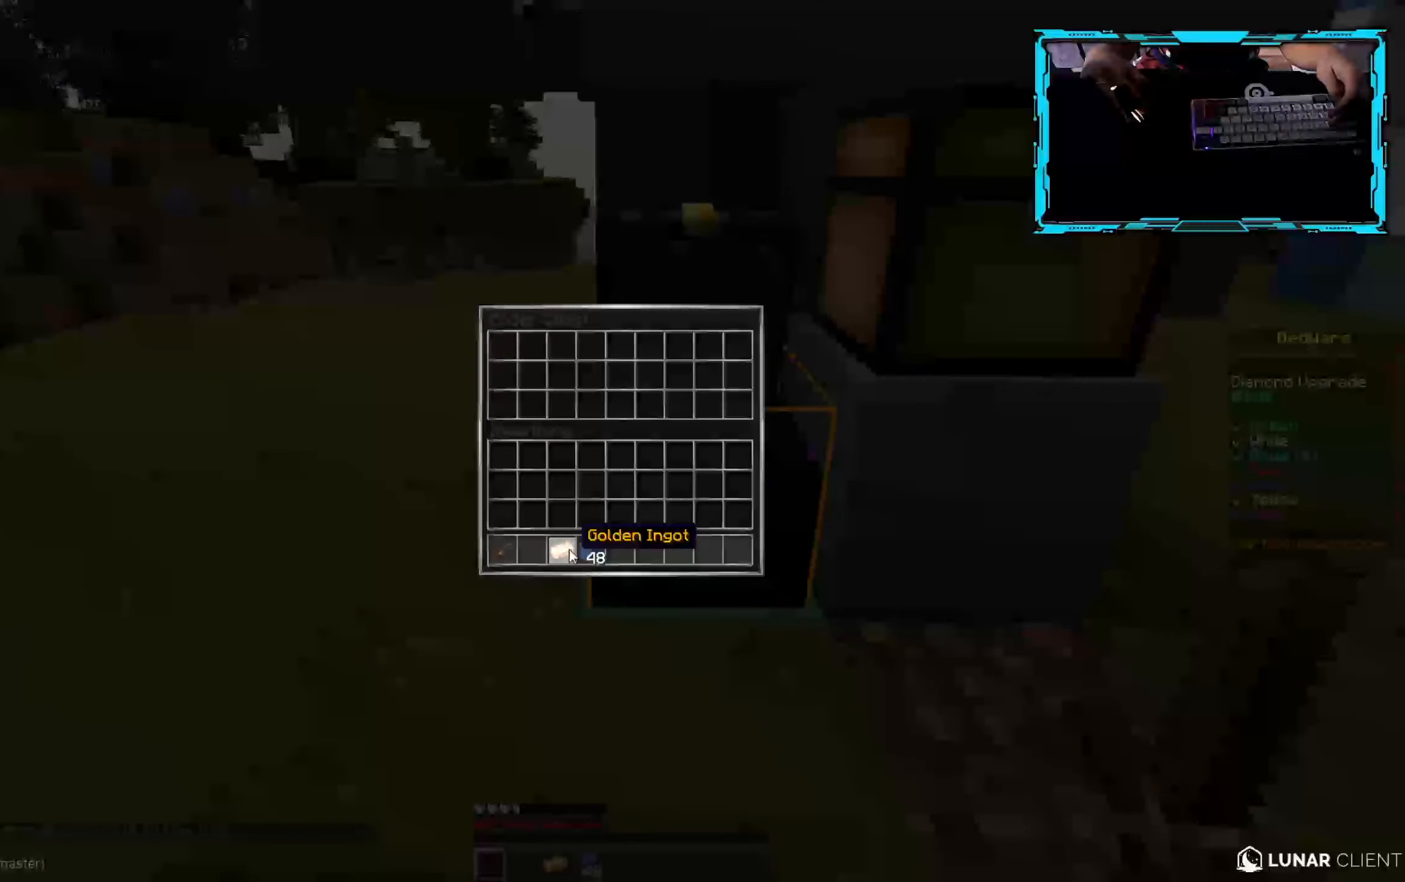
{"keys": [], "mouse": [], "events": []}
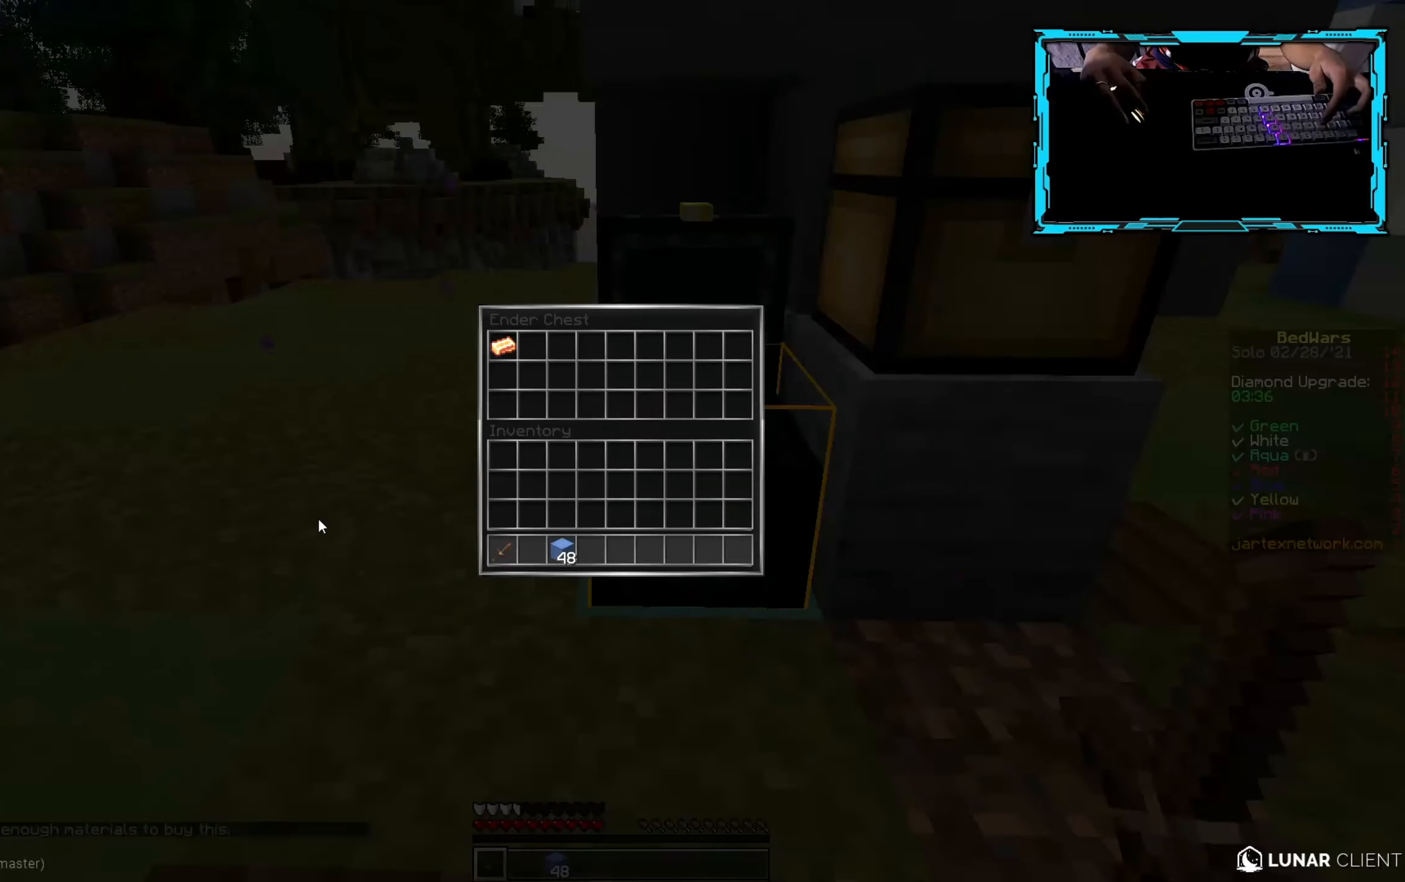
{"keys": ["w"], "mouse": [], "events": [[100, "w", "down"]]}
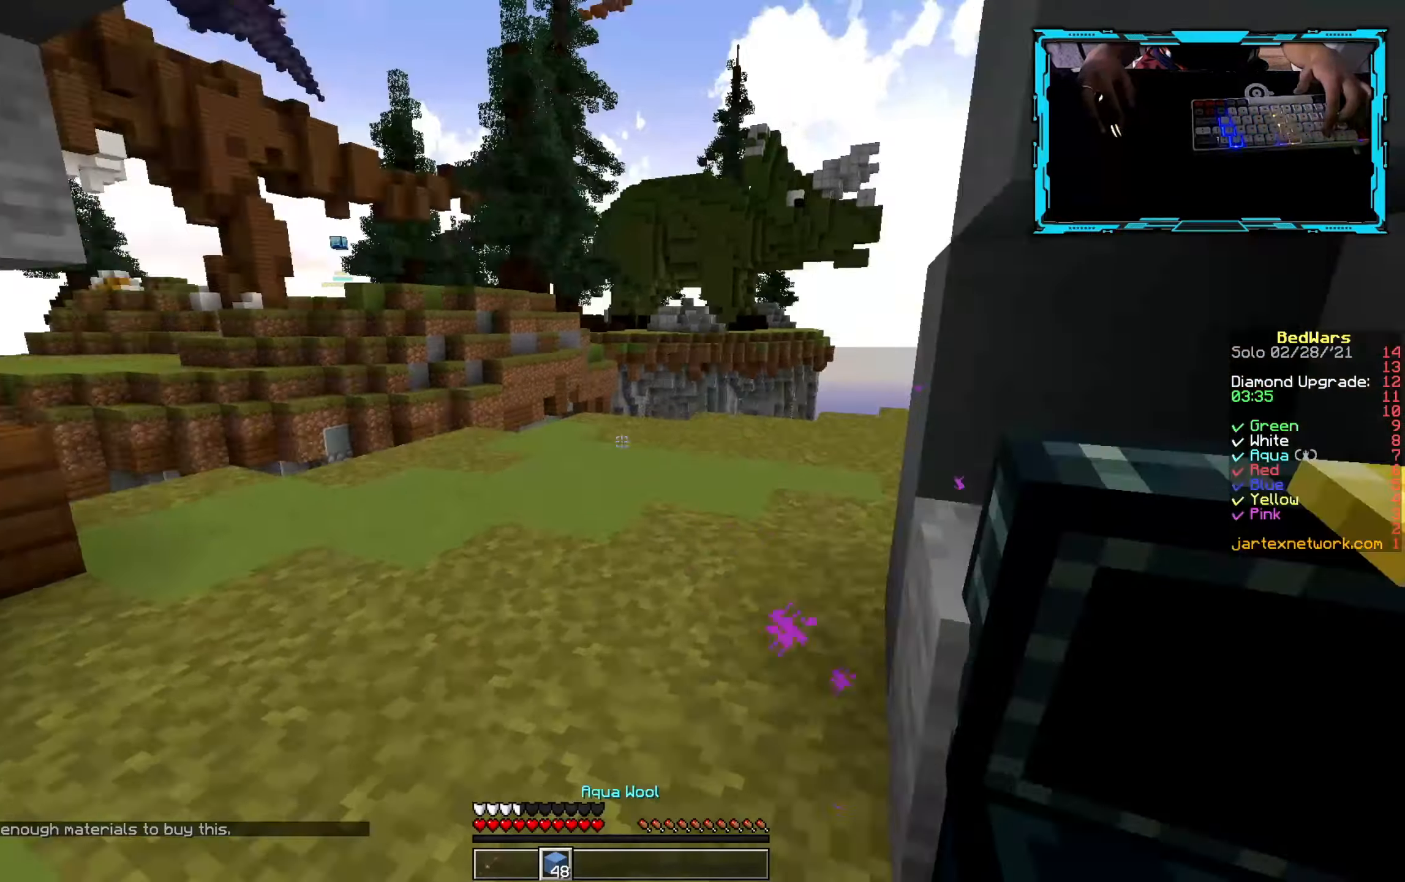
{"keys": ["d", "w"], "mouse": [], "events": [[117, "mouse_left", "down"], [233, "mouse_left", "up"], [400, "d", "down"]]}
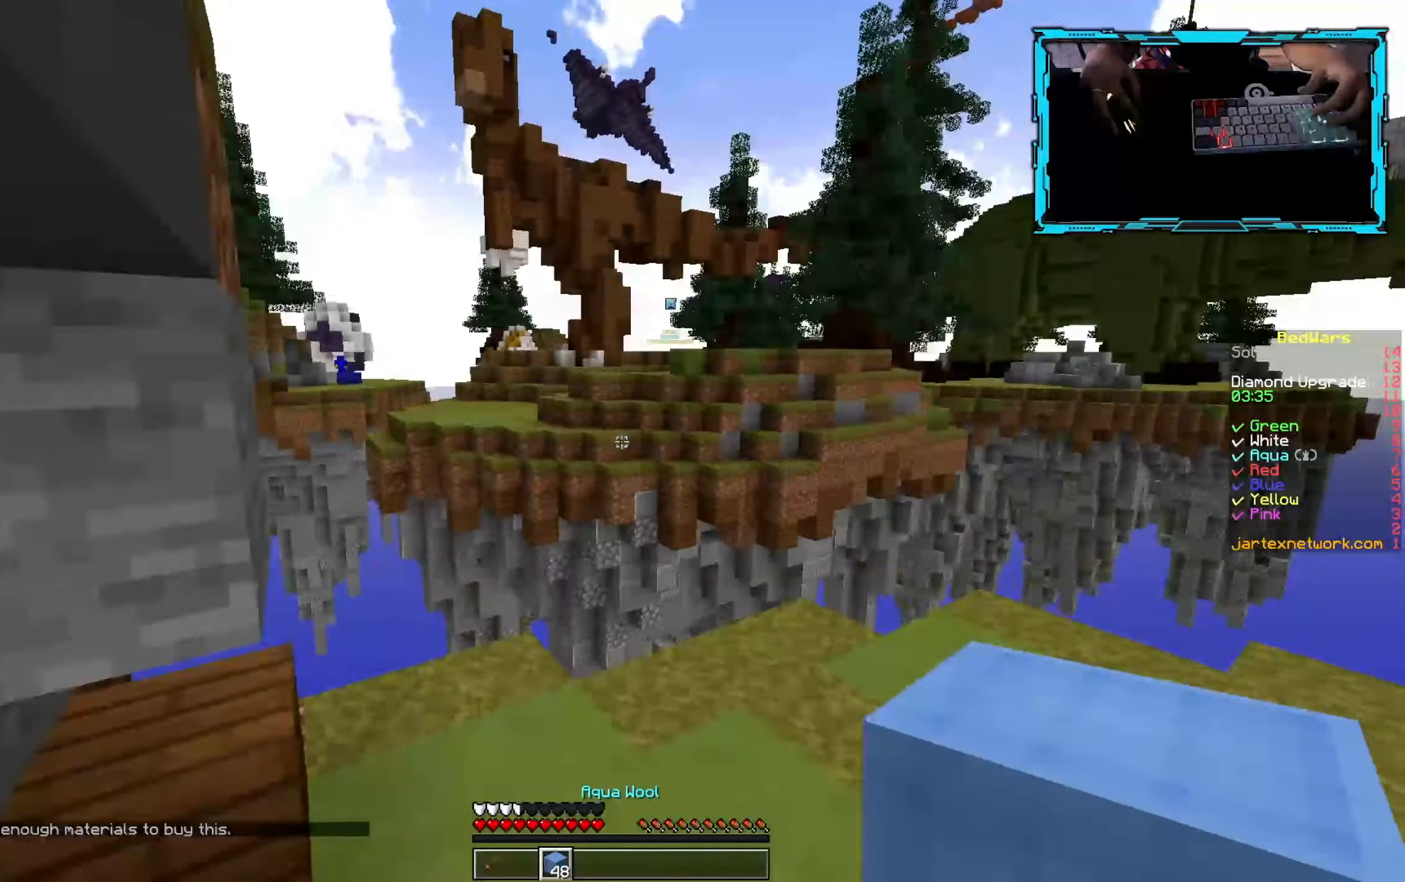
{"keys": ["d"], "mouse": [], "events": [[283, "w", "up"]]}
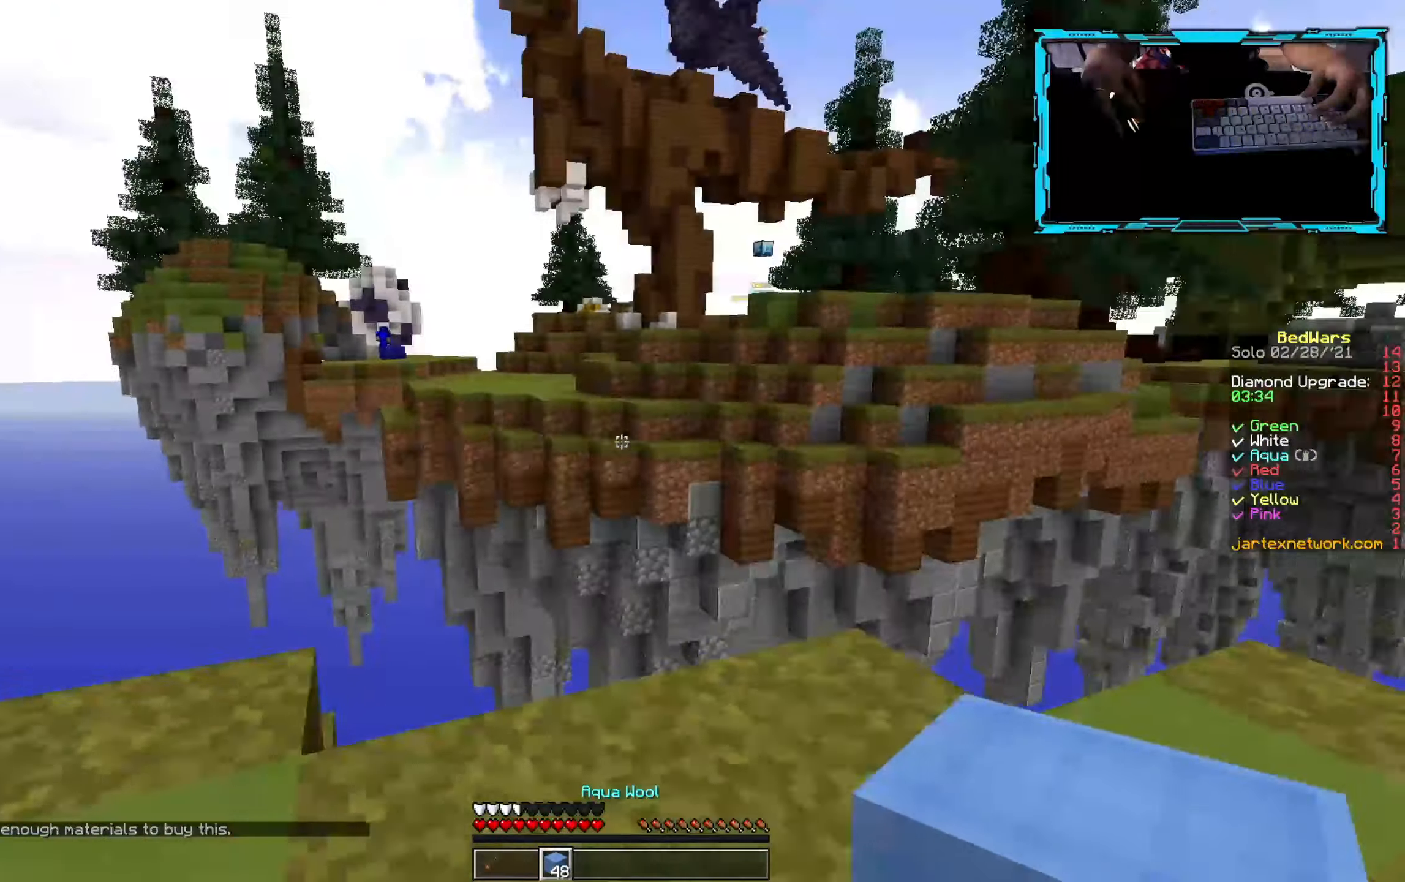
{"keys": [], "mouse": [], "events": [[67, "d", "up"], [200, "d", "down"], [467, "d", "up"]]}
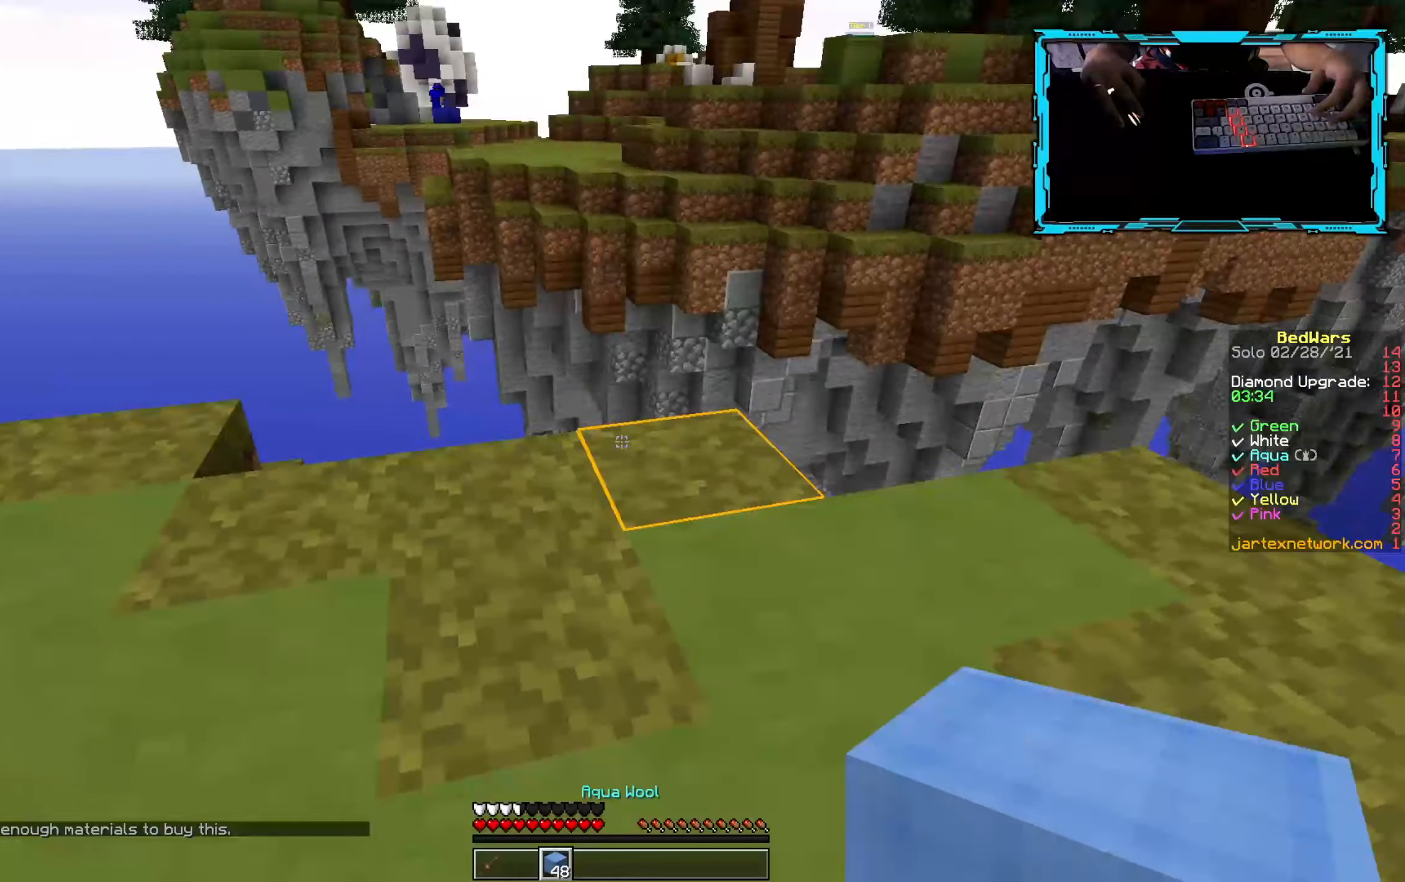
{"keys": ["w"], "mouse": [], "events": [[100, "mouse_right", "down"], [217, "w", "down"], [250, "mouse_right", "up"]]}
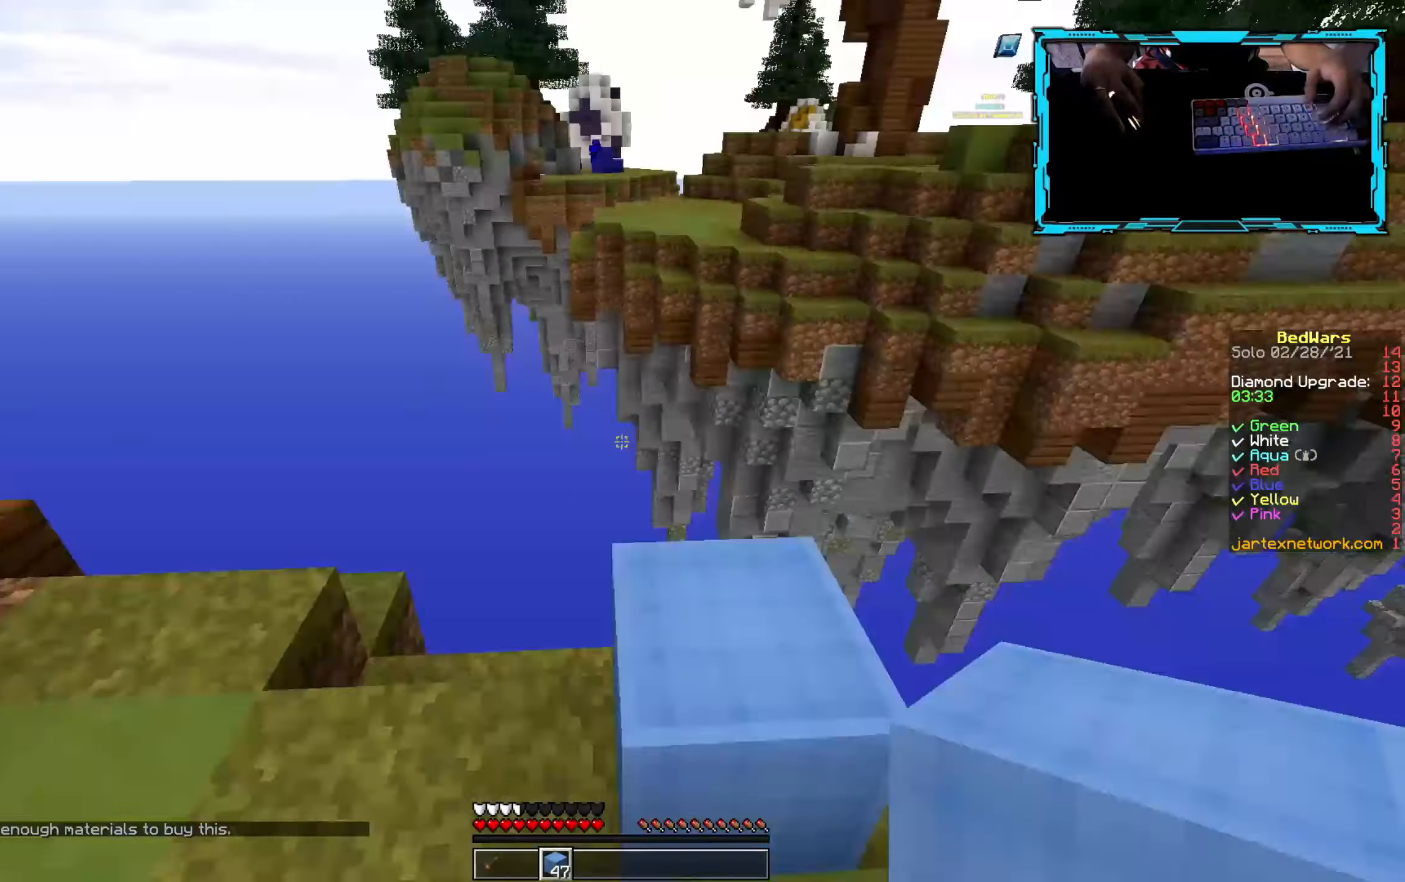
{"keys": ["d", "s"], "mouse": [], "events": [[167, "w", "up"], [334, "s", "down"], [500, "d", "down"]]}
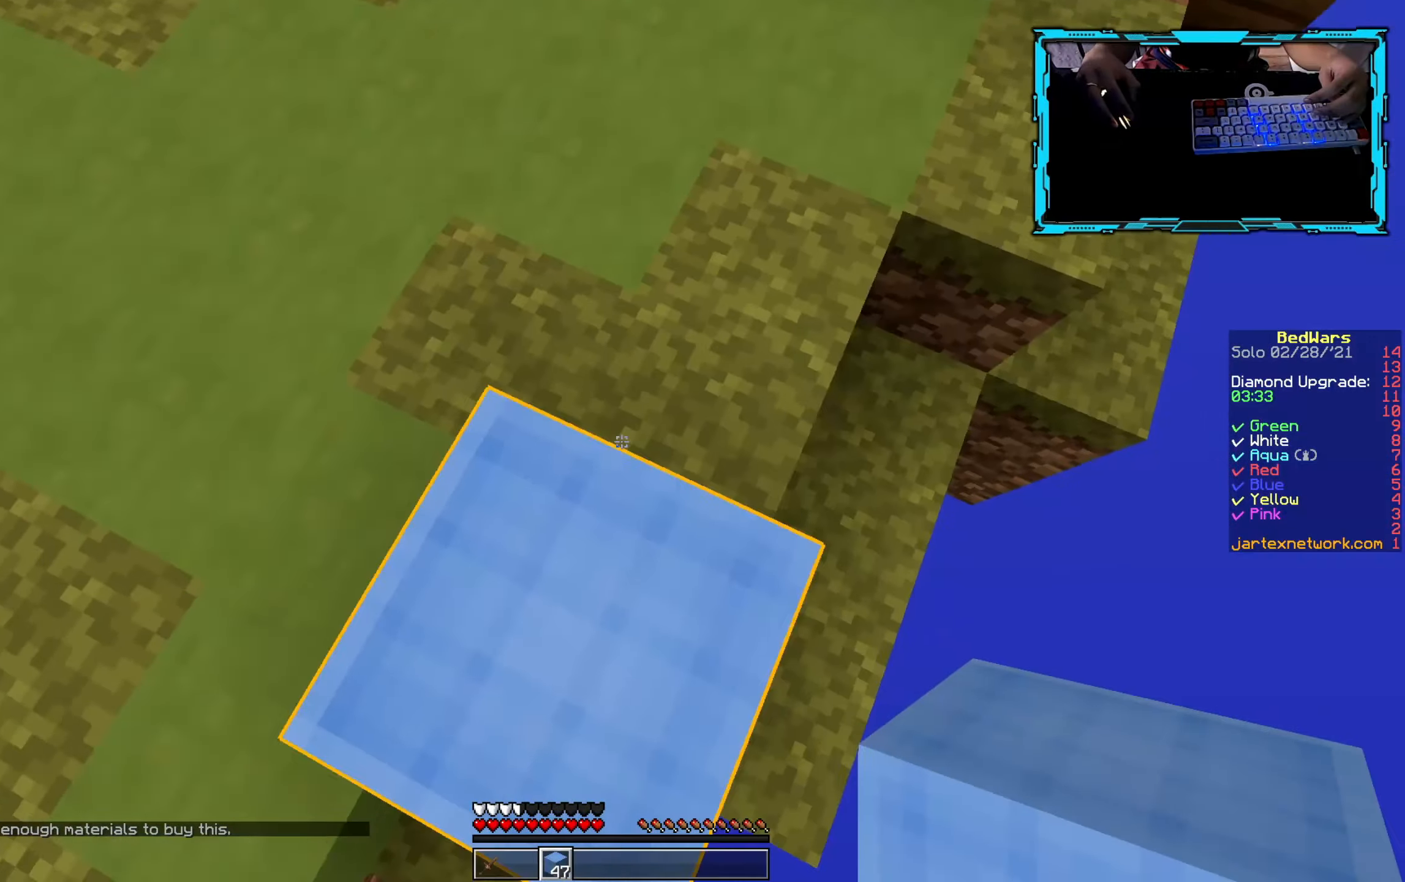
{"keys": ["d", "s"], "mouse": [], "events": []}
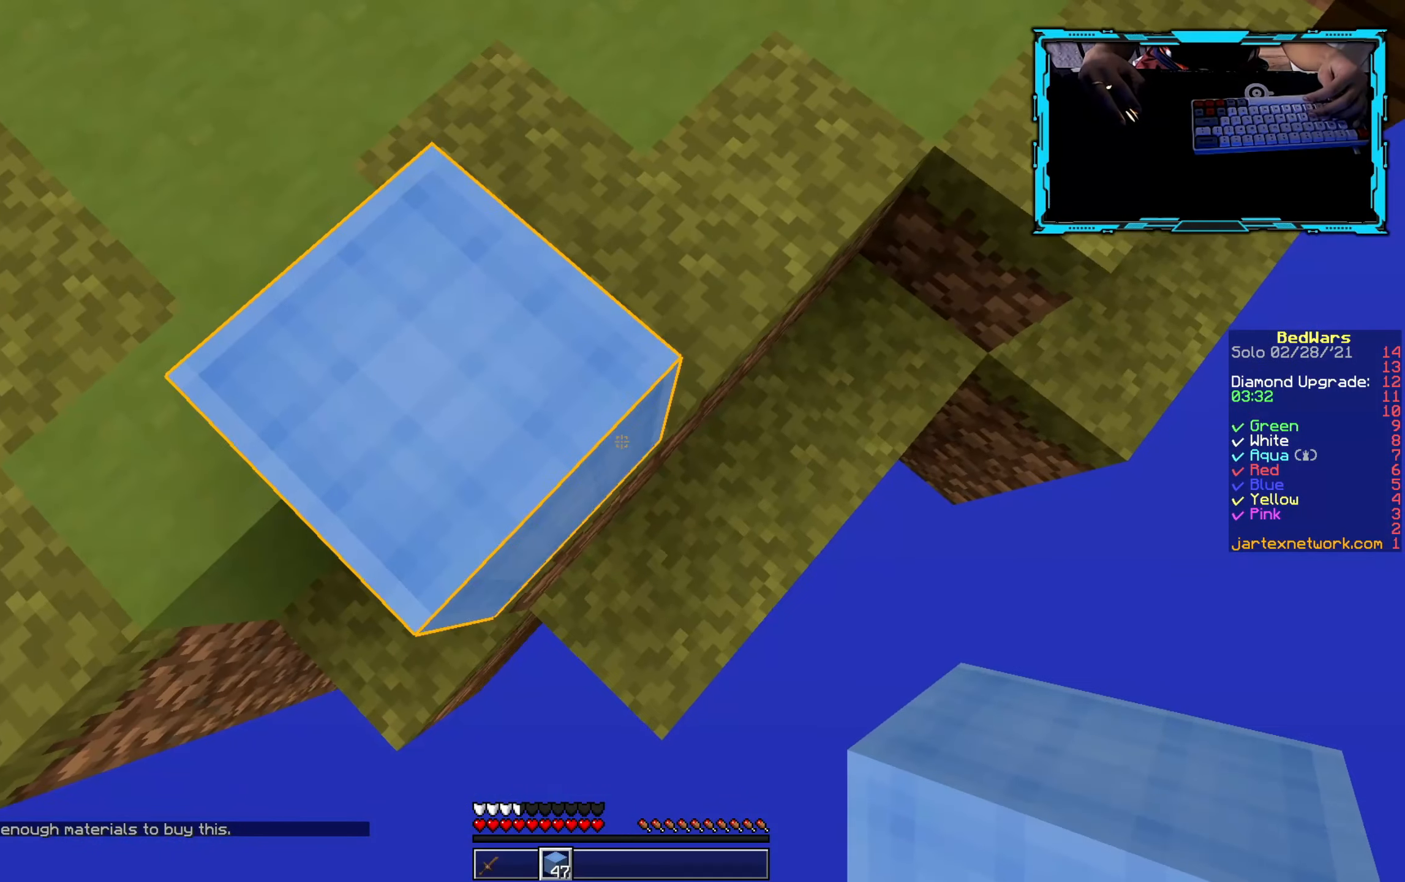
{"keys": ["d", "s"], "mouse": ["right"], "events": [[117, "mouse_right", "down"], [384, "mouse_right", "up"], [450, "mouse_right", "down"]]}
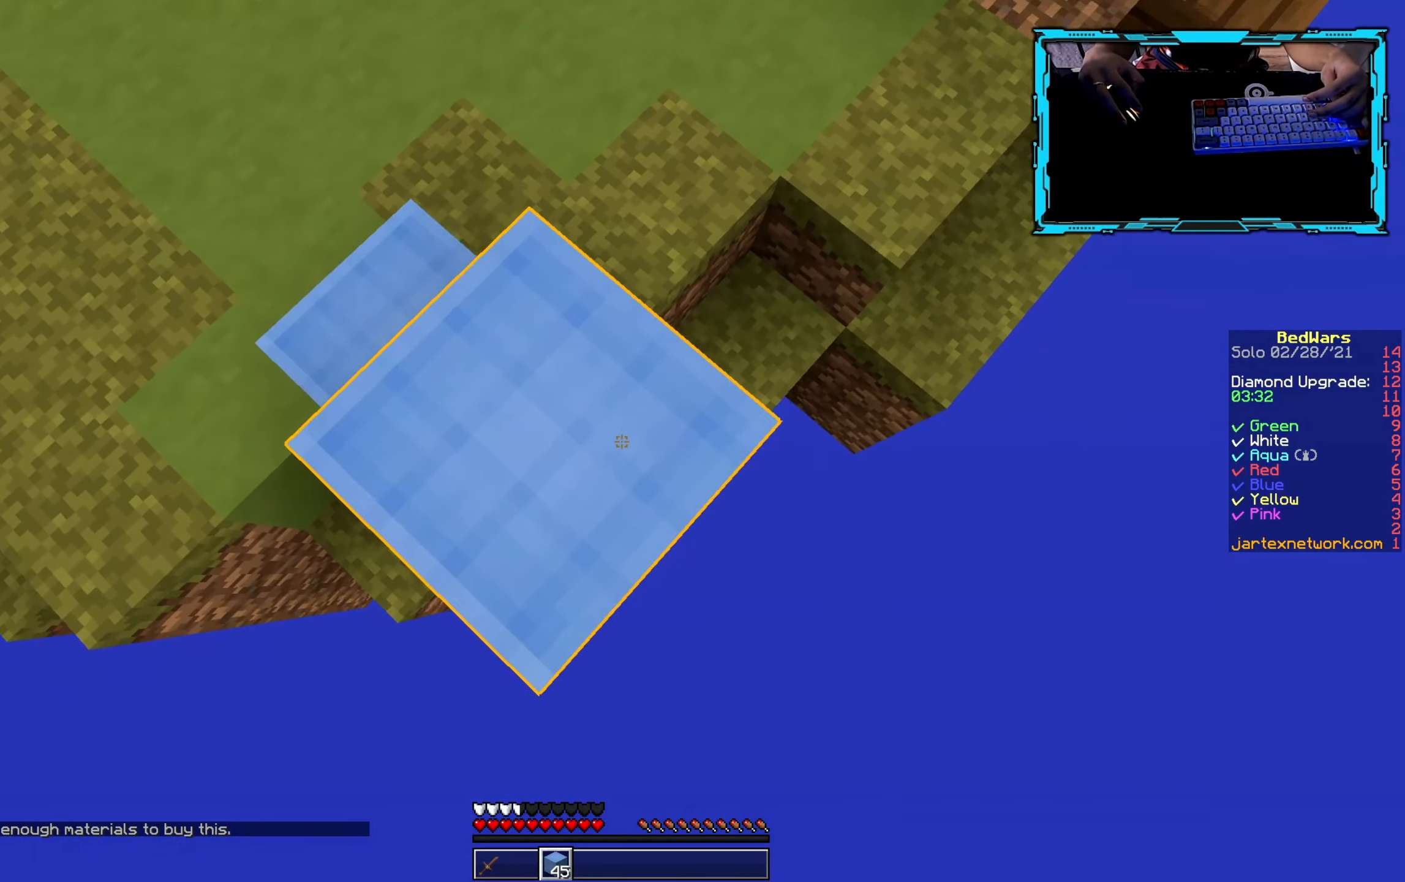
{"keys": ["d", "s"], "mouse": ["right"], "events": [[67, "mouse_right", "up"], [150, "mouse_right", "down"], [267, "mouse_right", "up"], [334, "mouse_right", "down"], [450, "mouse_right", "up"], [484, "mouse_right", "down"]]}